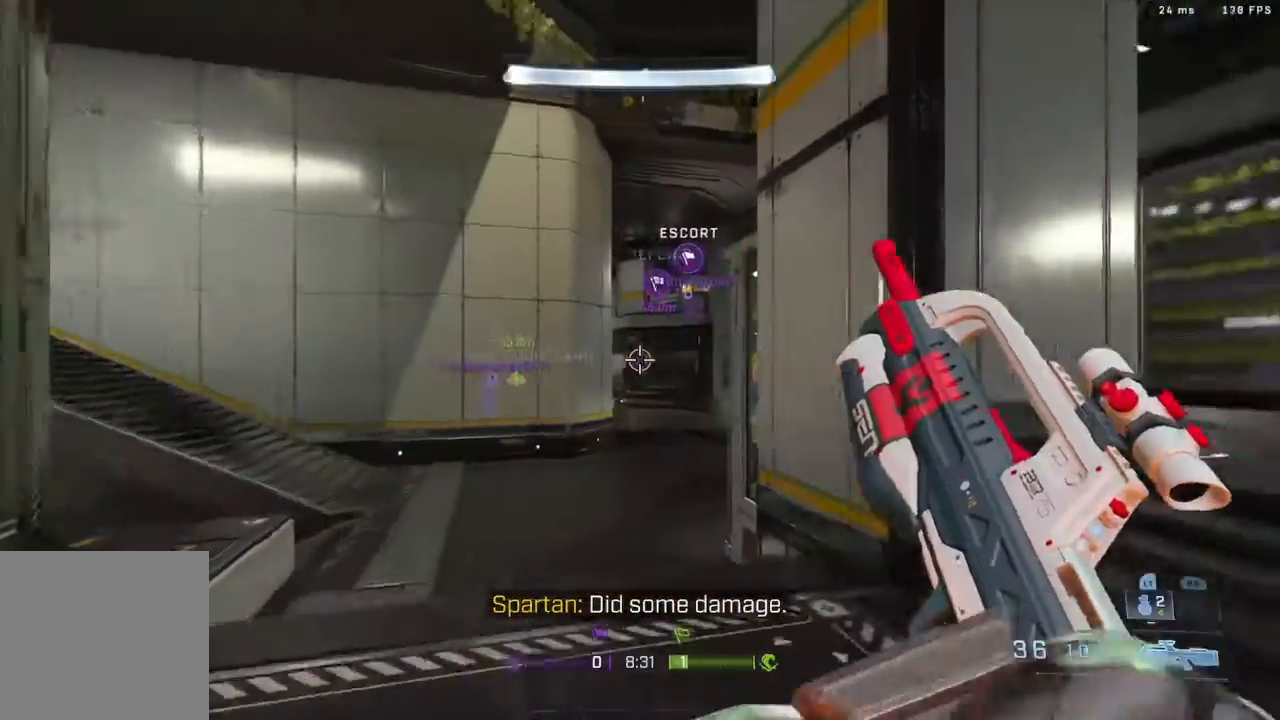
Gameplay with a controller (Xbox layout); each line is a JSON object with the inputs held at the frame after it. "events" lists button and stick changes between this image and that frame as [ms after this image, input, new state], when the widget could be followed in between. Not read: L2.
{"buttons": ["L3"], "left_stick": "up", "right_stick": "center", "events": [[100, "left_stick", "up"], [200, "L3", "down"], [333, "right_stick", "center"]]}
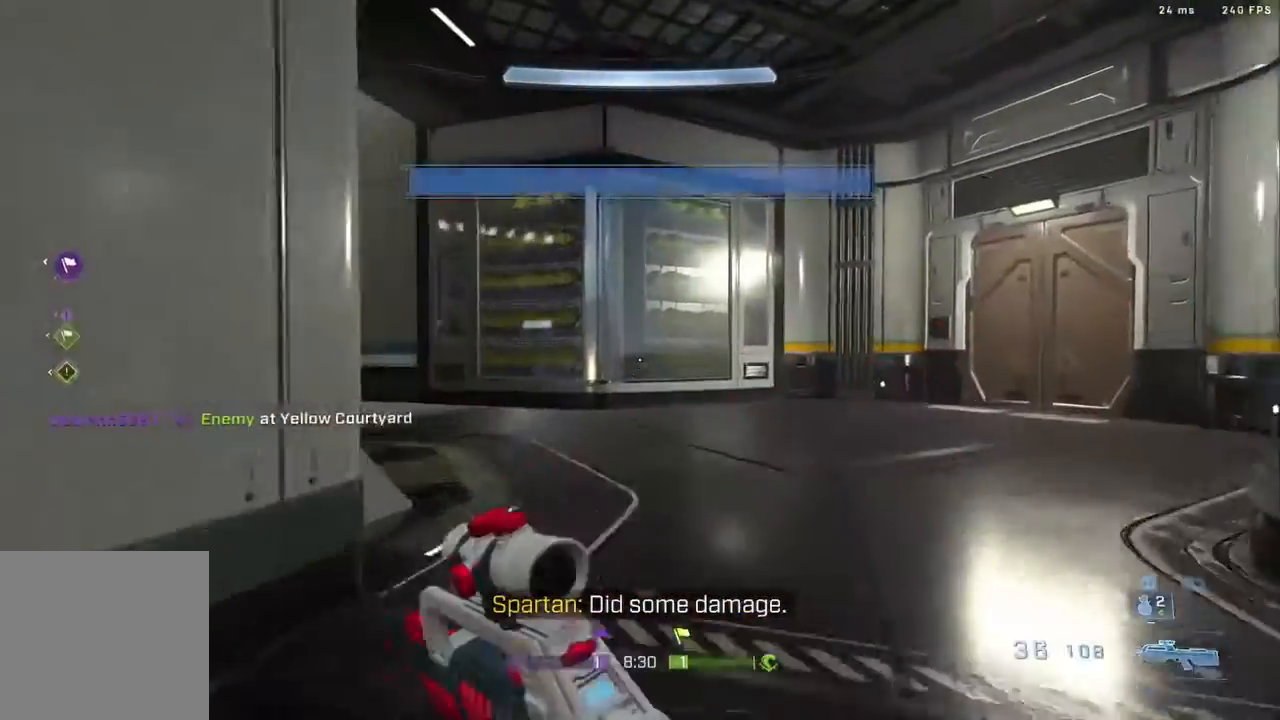
{"buttons": [], "left_stick": "up-left", "right_stick": "left", "events": [[133, "right_stick", "left"], [367, "L3", "up"], [417, "left_stick", "up-left"]]}
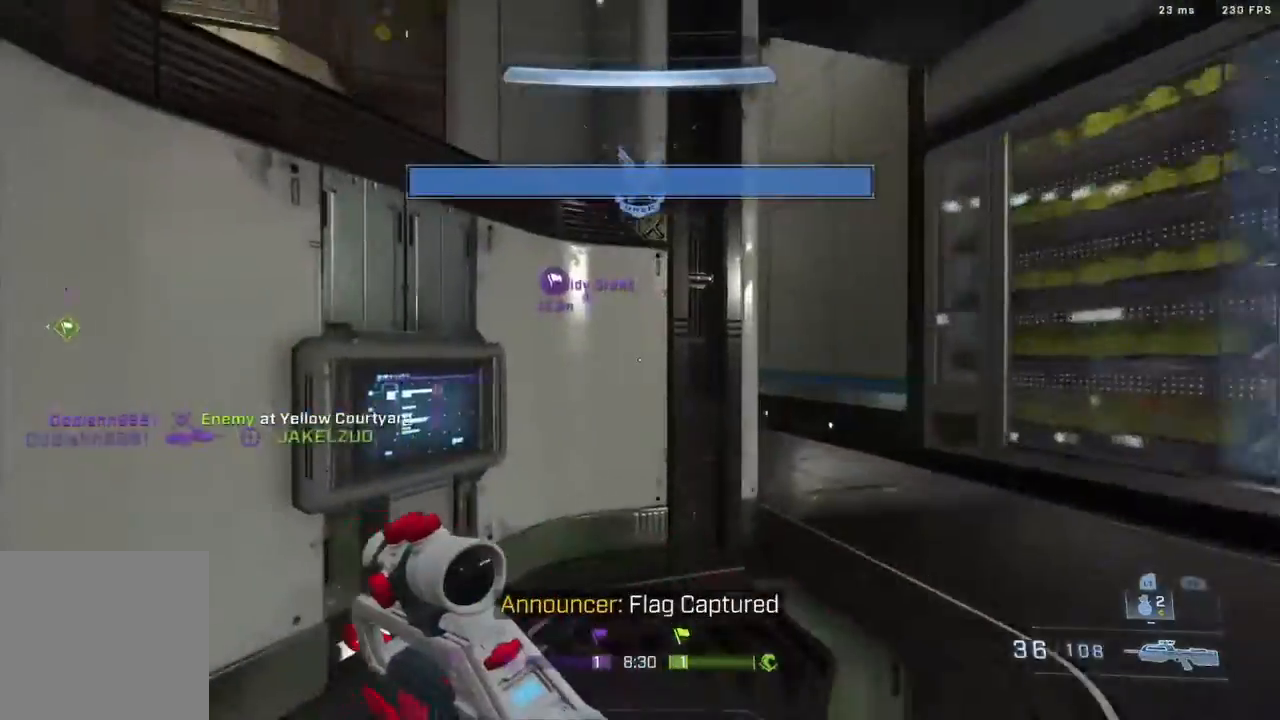
{"buttons": ["B"], "left_stick": "up-left", "right_stick": "center", "events": [[67, "A", "down"], [67, "B", "down"], [150, "A", "up"], [167, "right_stick", "center"]]}
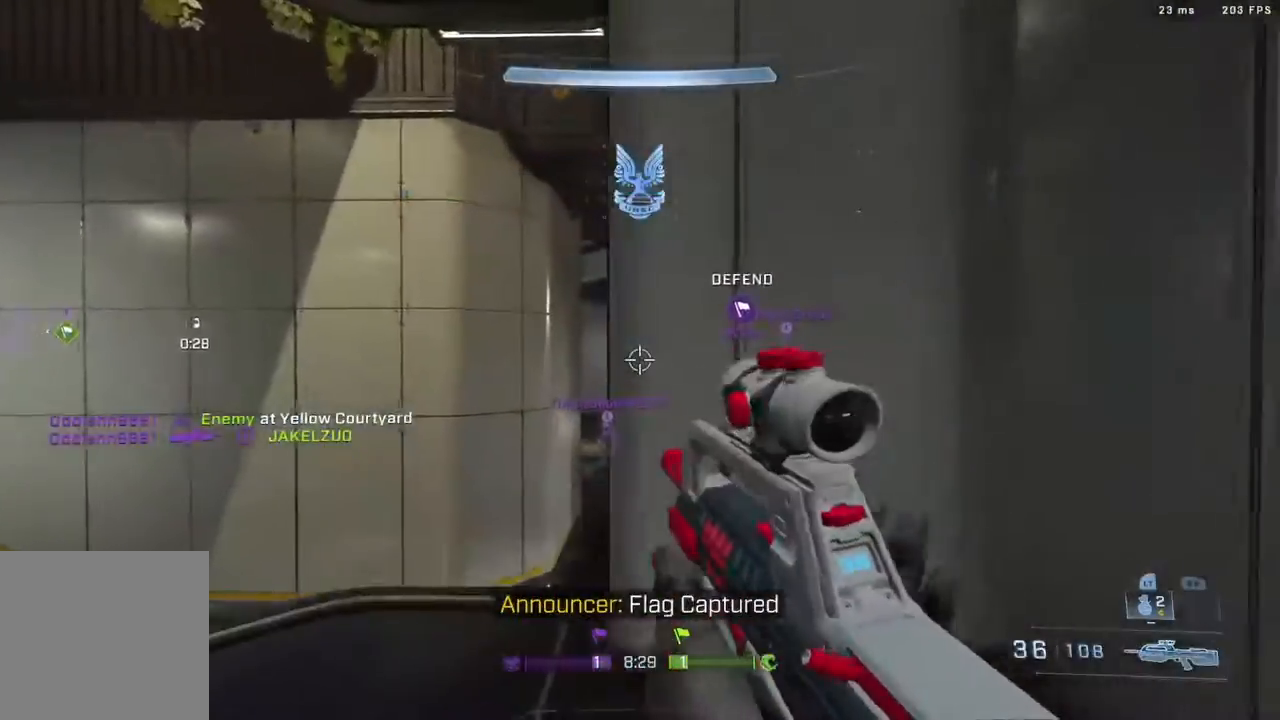
{"buttons": [], "left_stick": "left", "right_stick": "center", "events": [[67, "B", "up"], [200, "left_stick", "left"], [317, "right_stick", "up-right"], [483, "right_stick", "center"]]}
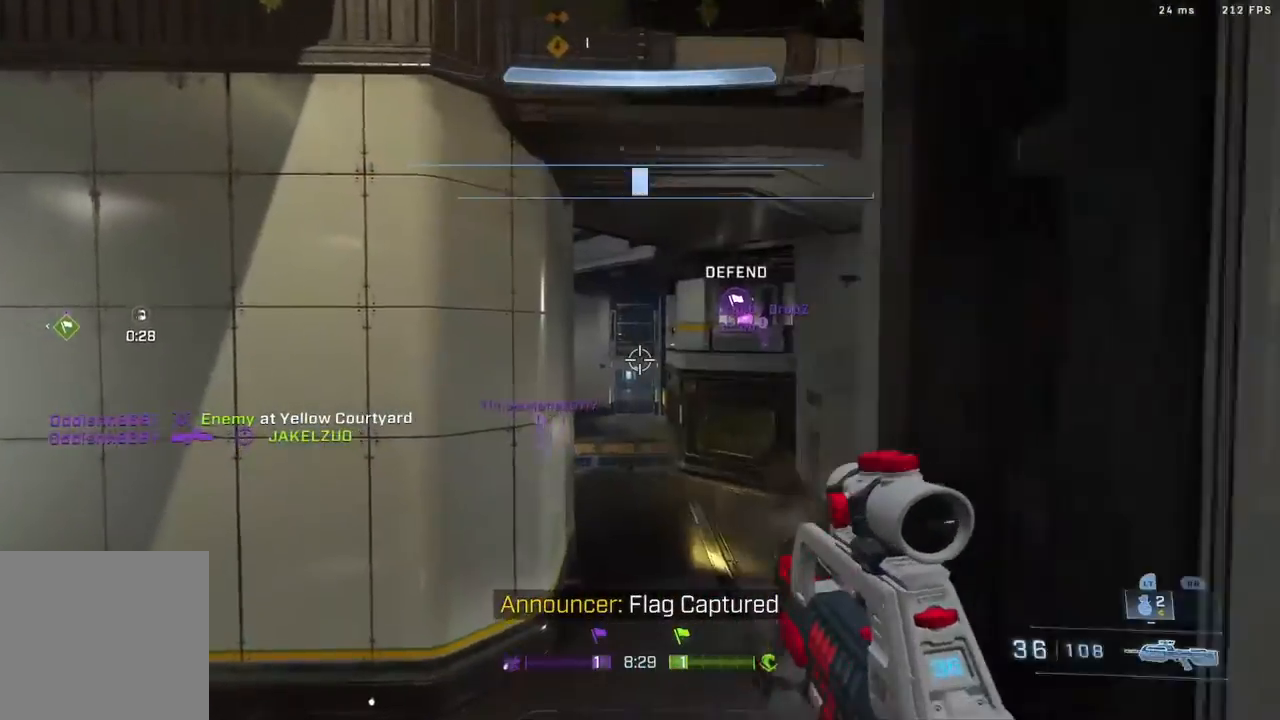
{"buttons": [], "left_stick": "up", "right_stick": "center", "events": [[17, "left_stick", "up"]]}
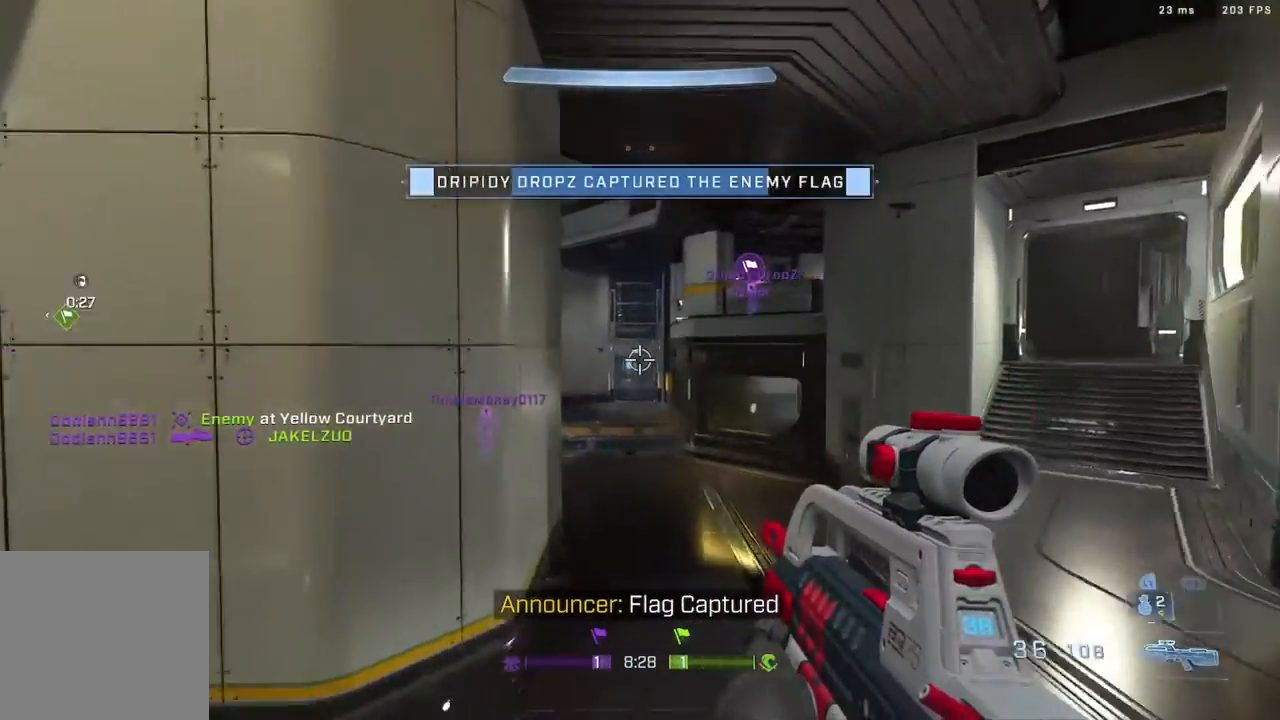
{"buttons": [], "left_stick": "up", "right_stick": "center", "events": []}
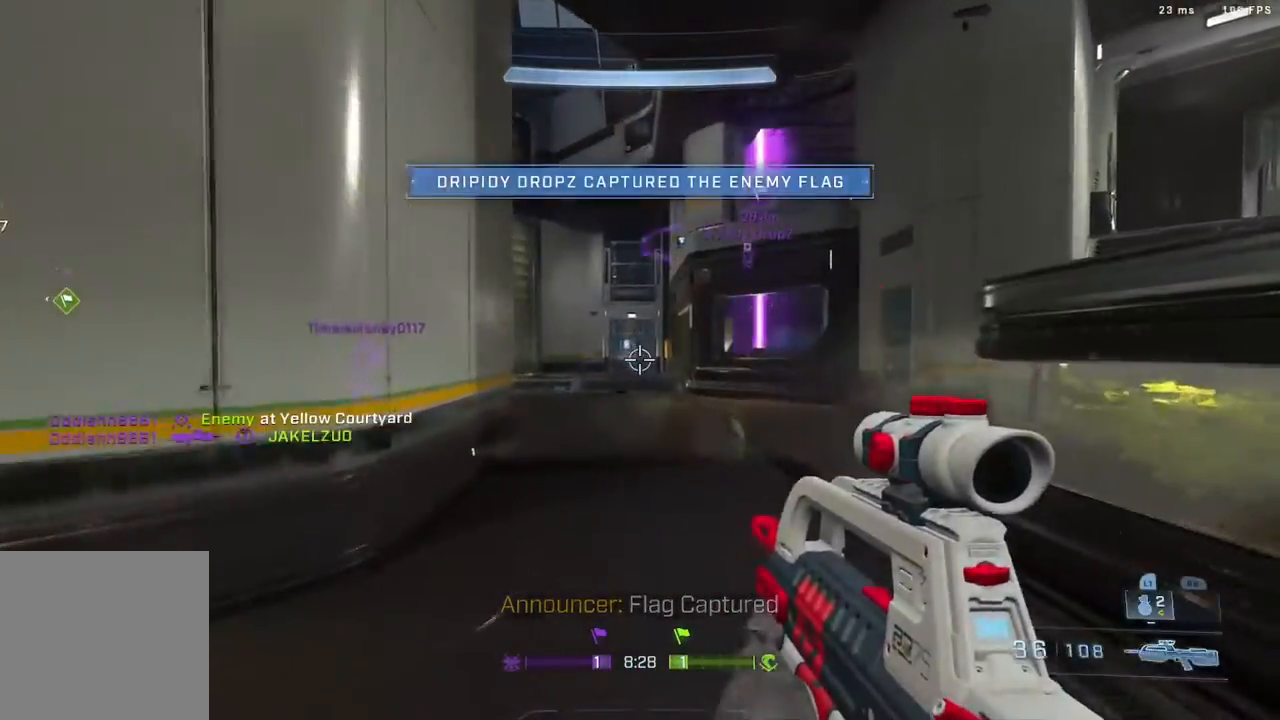
{"buttons": [], "left_stick": "right", "right_stick": "center", "events": [[100, "A", "down"], [100, "left_stick", "up-right"], [267, "left_stick", "right"], [333, "A", "up"]]}
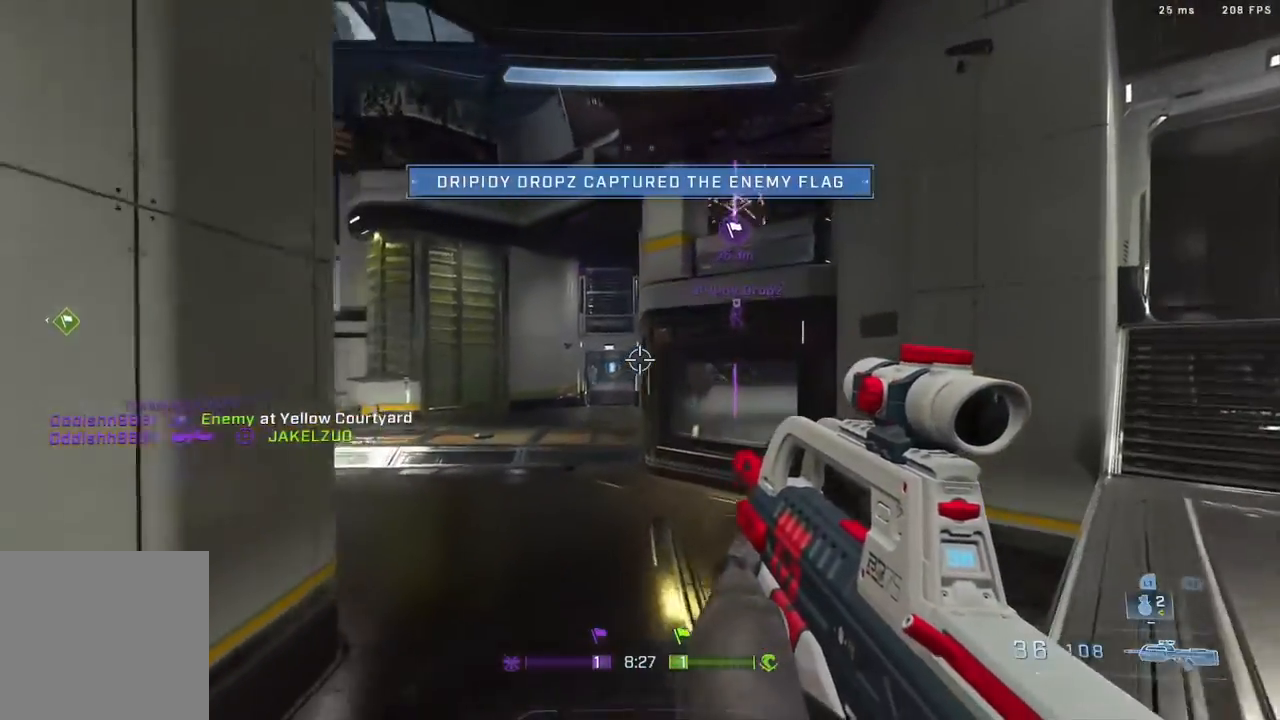
{"buttons": [], "left_stick": "left", "right_stick": "down-right", "events": [[233, "left_stick", "up-right"], [300, "right_stick", "up-left"], [433, "left_stick", "left"], [483, "right_stick", "down-right"]]}
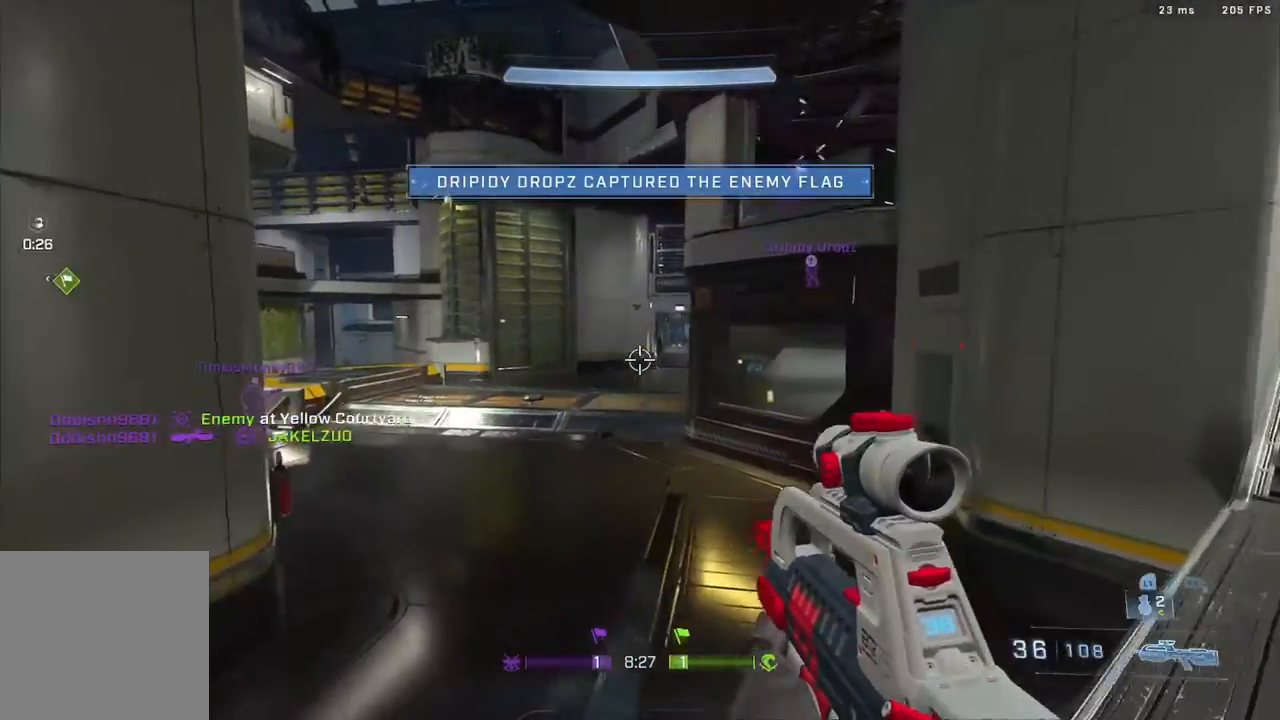
{"buttons": ["L3"], "left_stick": "up-right", "right_stick": "right", "events": [[83, "left_stick", "center"], [133, "left_stick", "right"], [183, "right_stick", "right"], [333, "left_stick", "up-right"], [467, "L3", "down"]]}
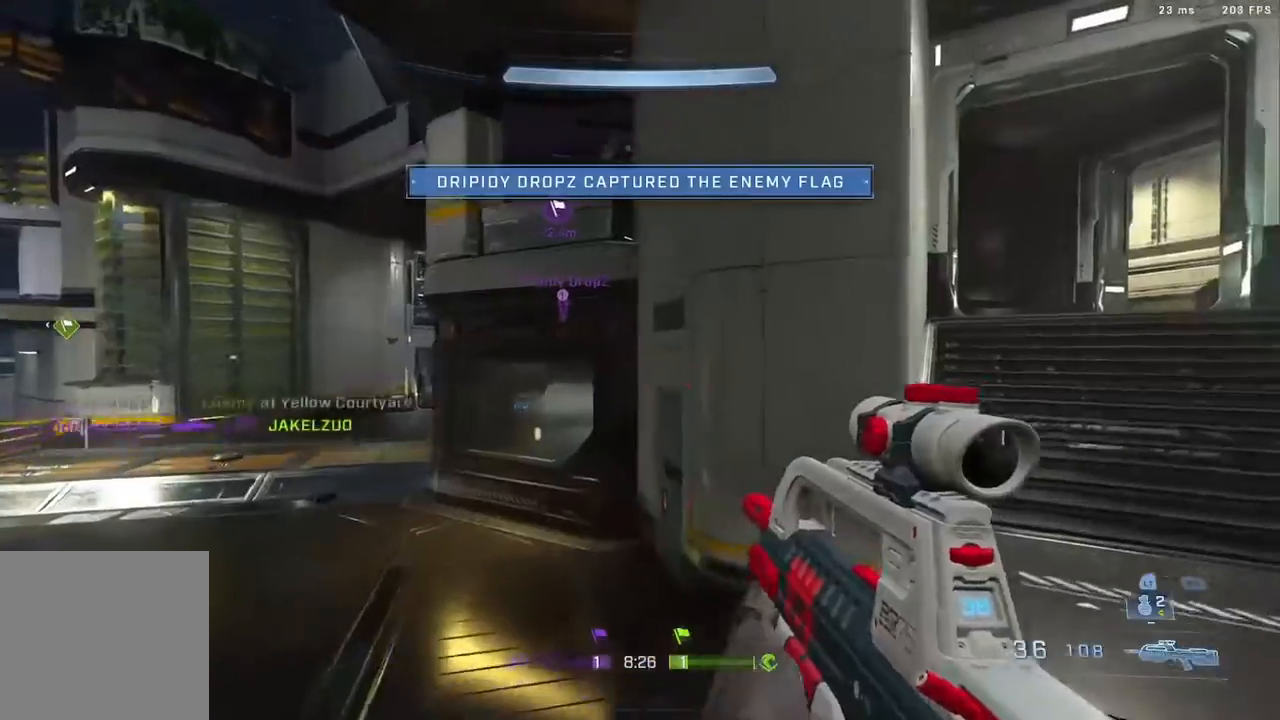
{"buttons": [], "left_stick": "left", "right_stick": "down-right", "events": [[100, "L3", "up"], [100, "left_stick", "up-left"], [100, "right_stick", "left"], [333, "right_stick", "center"], [450, "left_stick", "left"], [483, "right_stick", "down-right"]]}
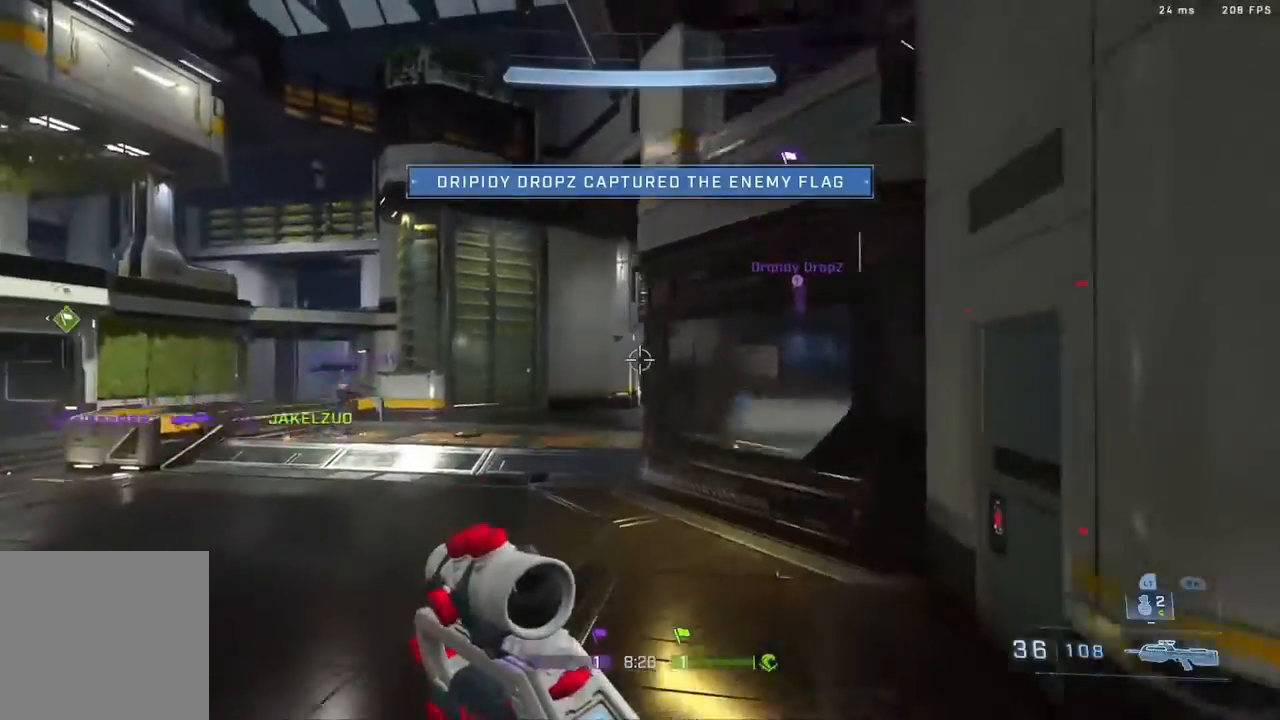
{"buttons": [], "left_stick": "up-left", "right_stick": "right", "events": [[133, "right_stick", "right"], [183, "left_stick", "up-left"]]}
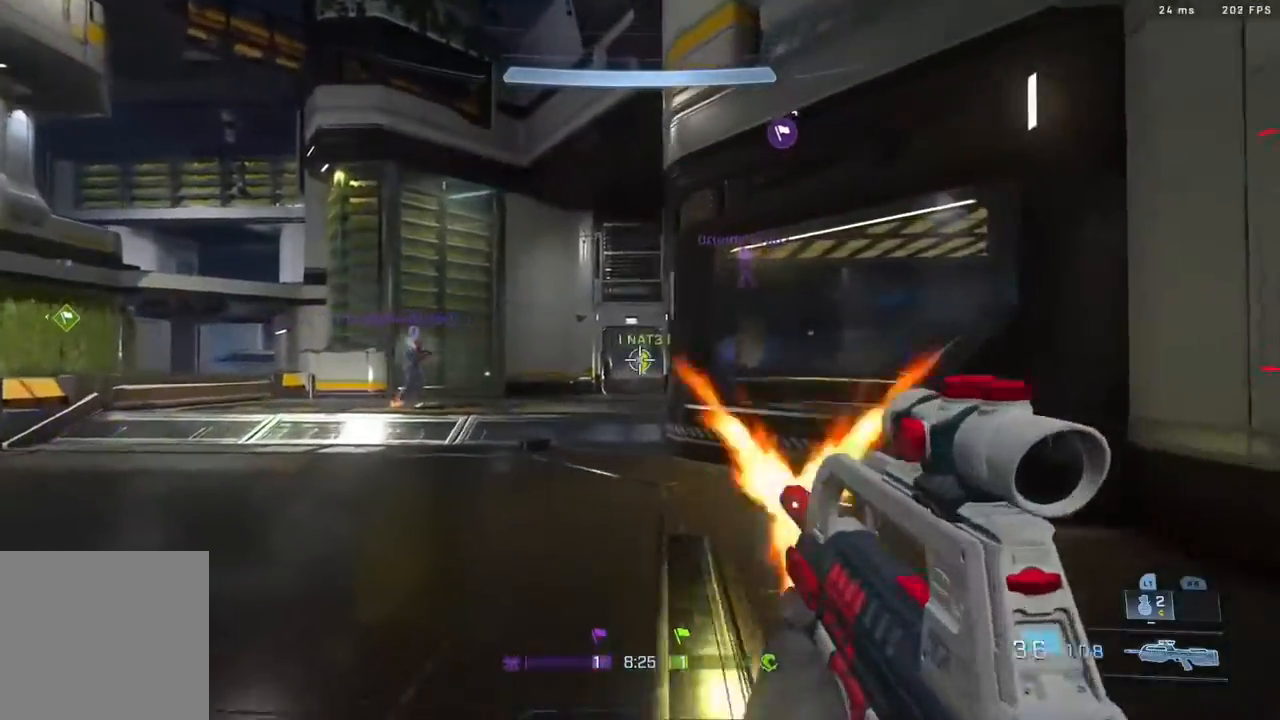
{"buttons": [], "left_stick": "up-left", "right_stick": "center", "events": [[33, "R2", "down"], [117, "right_stick", "center"], [217, "R2", "up"], [250, "R2", "down"], [433, "R2", "up"]]}
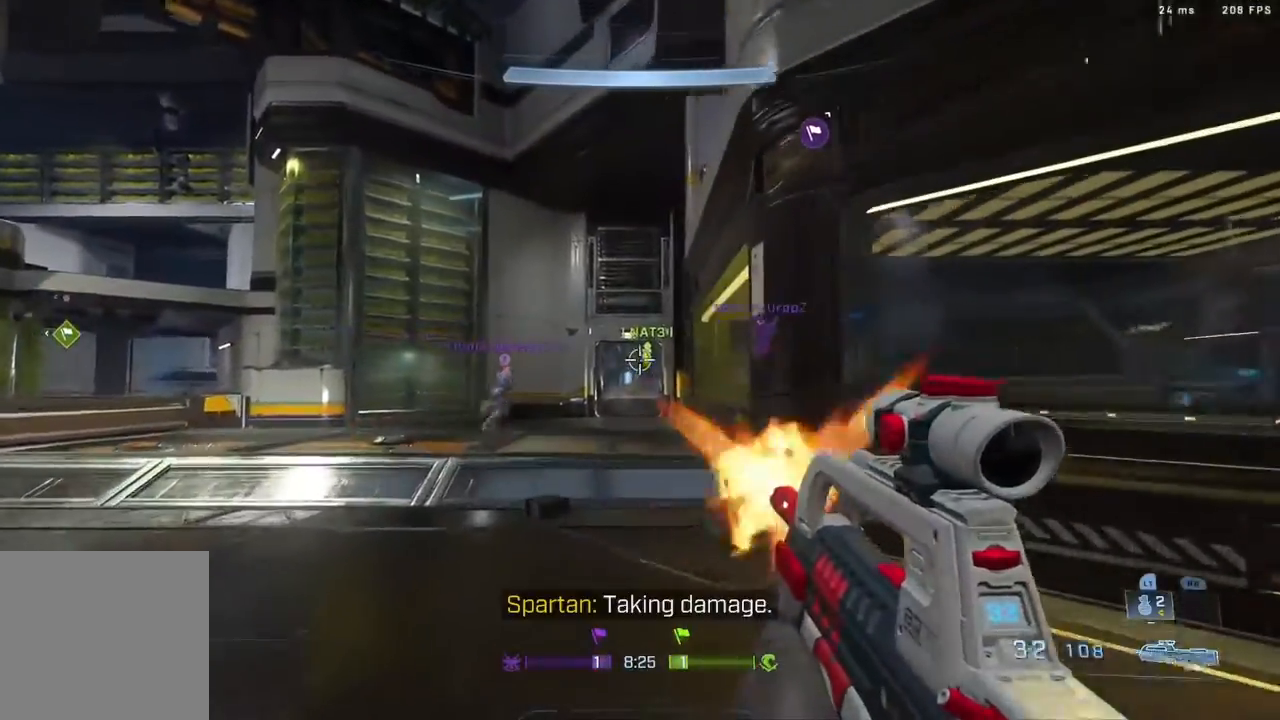
{"buttons": ["R2"], "left_stick": "up", "right_stick": "center", "events": [[17, "R2", "down"], [67, "left_stick", "up"], [167, "R2", "up"], [233, "right_stick", "down"], [300, "R2", "down"], [367, "right_stick", "center"]]}
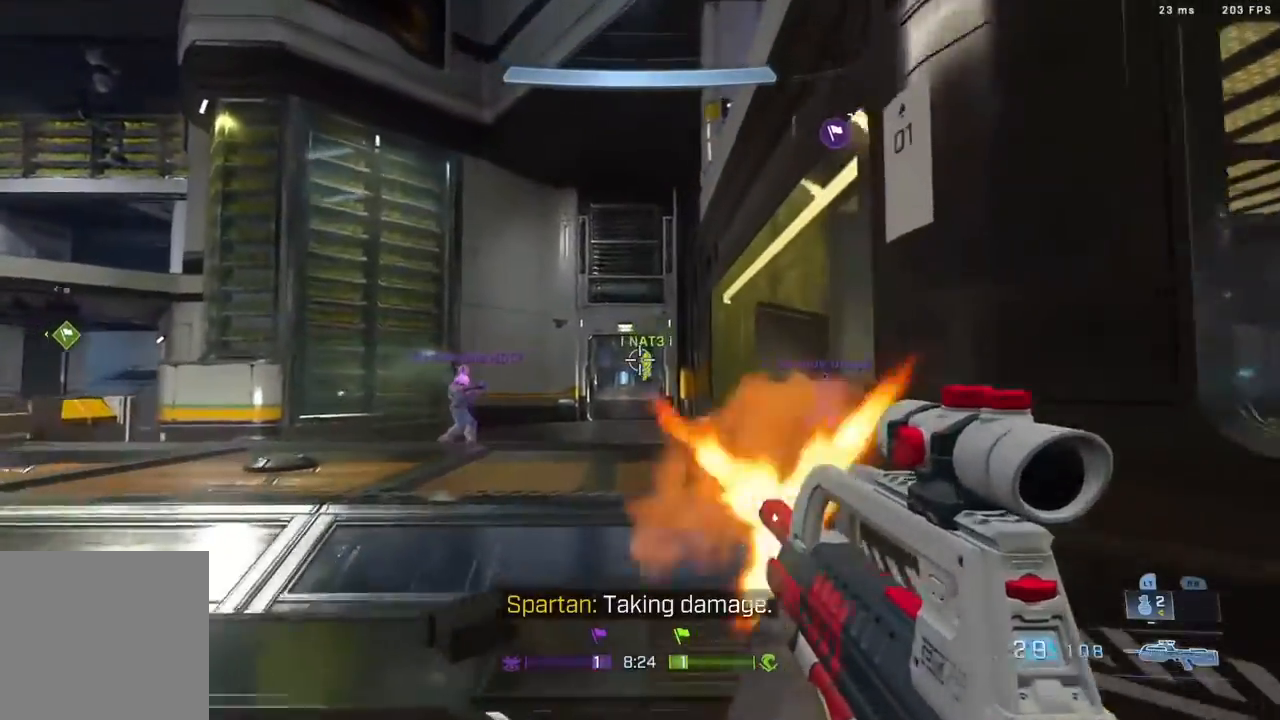
{"buttons": ["R2"], "left_stick": "up", "right_stick": "center", "events": [[50, "right_stick", "up-right"], [67, "R2", "up"], [167, "R2", "down"], [283, "R2", "up"], [333, "R2", "down"], [500, "right_stick", "center"]]}
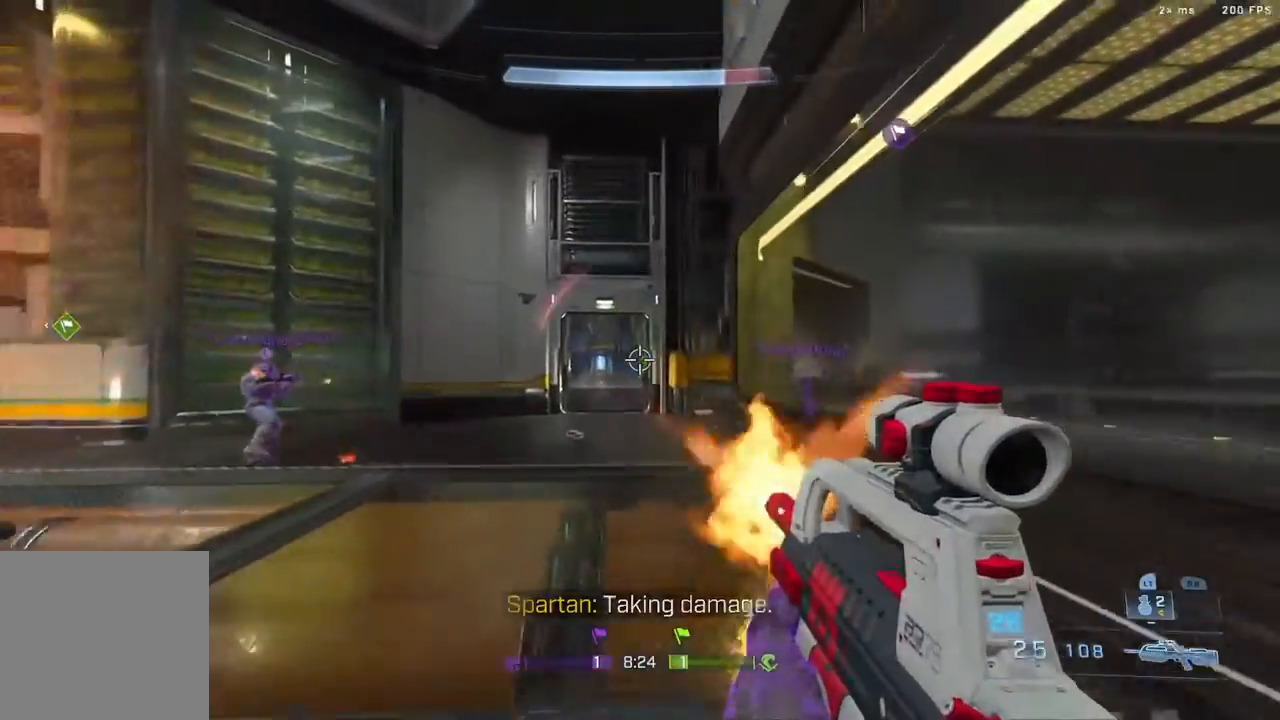
{"buttons": ["B"], "left_stick": "down-left", "right_stick": "left", "events": [[33, "R2", "up"], [400, "left_stick", "down-left"], [417, "B", "down"], [417, "right_stick", "left"]]}
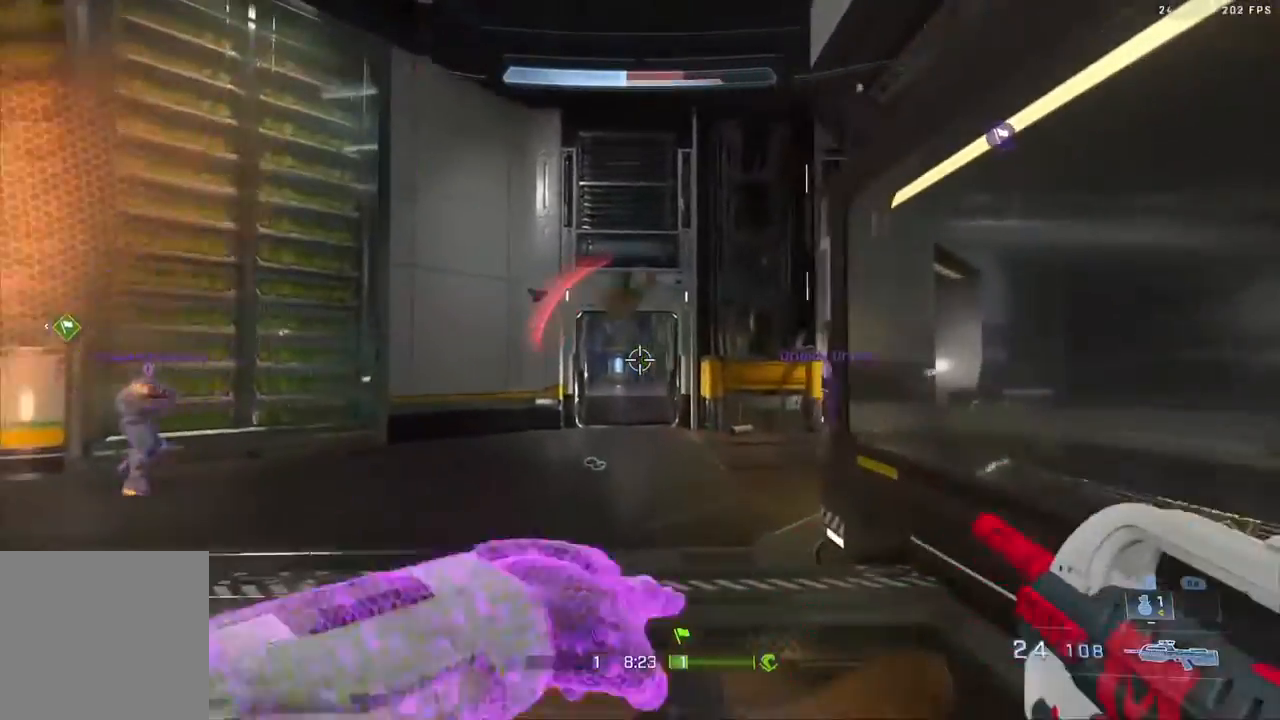
{"buttons": [], "left_stick": "down-left", "right_stick": "right", "events": [[100, "B", "up"], [483, "right_stick", "right"]]}
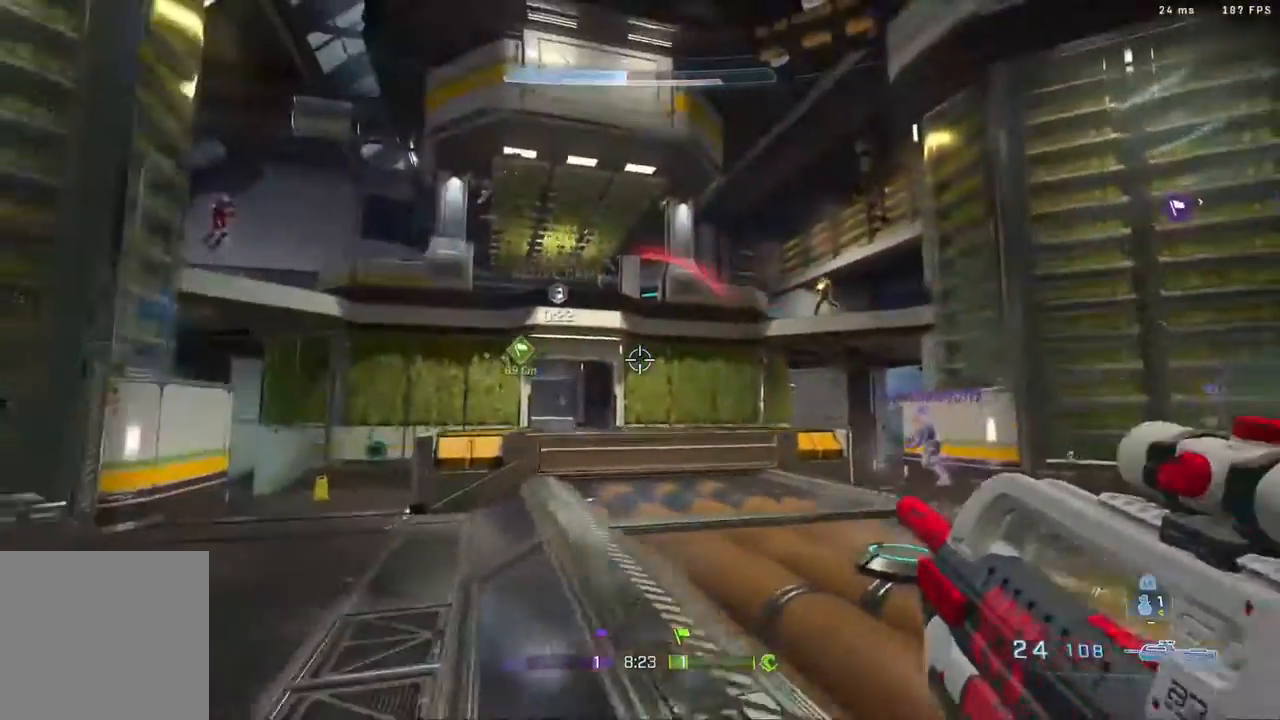
{"buttons": [], "left_stick": "down-left", "right_stick": "down", "events": [[100, "right_stick", "down-right"], [200, "B", "down"], [233, "R2", "down"], [233, "right_stick", "center"], [367, "B", "up"], [433, "R2", "up"], [483, "right_stick", "down"]]}
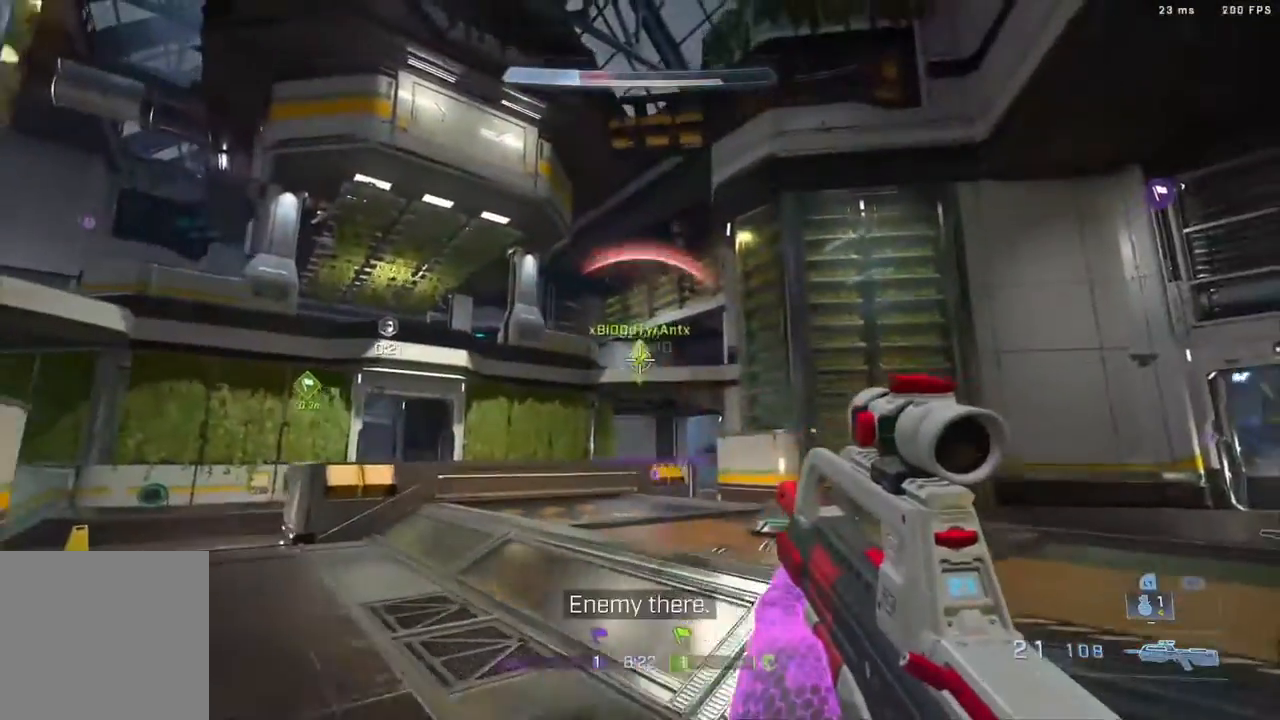
{"buttons": ["R2"], "left_stick": "down-left", "right_stick": "up-right", "events": [[33, "R2", "down"], [200, "A", "down"], [200, "R2", "up"], [283, "right_stick", "up-right"], [300, "R2", "down"], [333, "A", "up"], [417, "R2", "up"], [500, "R2", "down"]]}
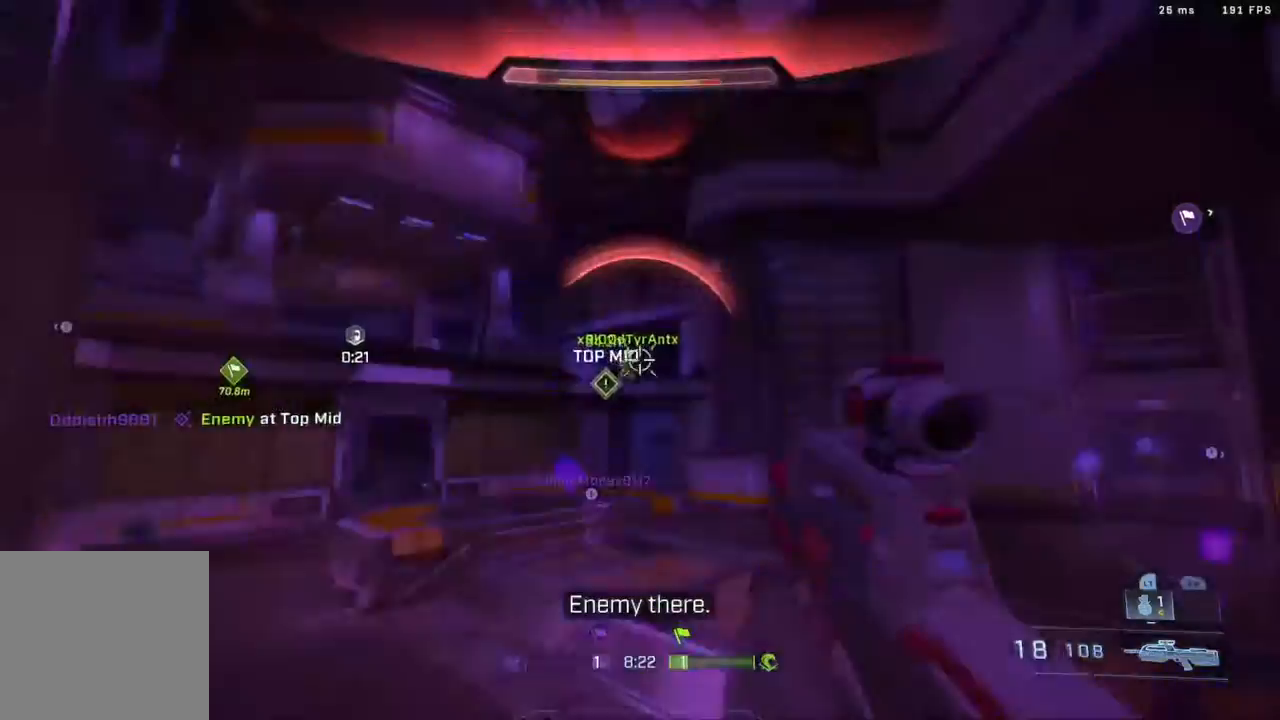
{"buttons": ["R2"], "left_stick": "down-left", "right_stick": "up", "events": [[67, "right_stick", "center"], [233, "R2", "up"], [350, "R2", "down"], [483, "right_stick", "up"]]}
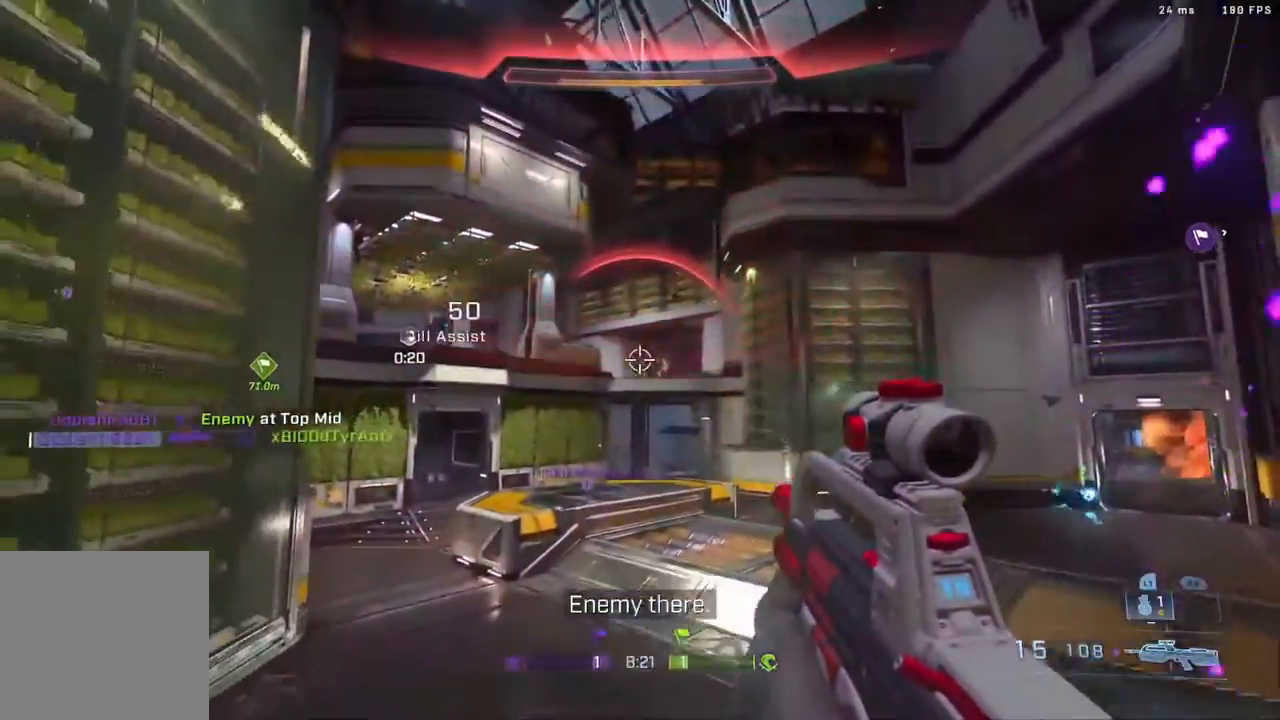
{"buttons": ["R3"], "left_stick": "down", "right_stick": "center", "events": [[50, "right_stick", "right"], [100, "R2", "up"], [233, "left_stick", "down-right"], [317, "right_stick", "center"], [467, "R3", "down"], [467, "left_stick", "down"]]}
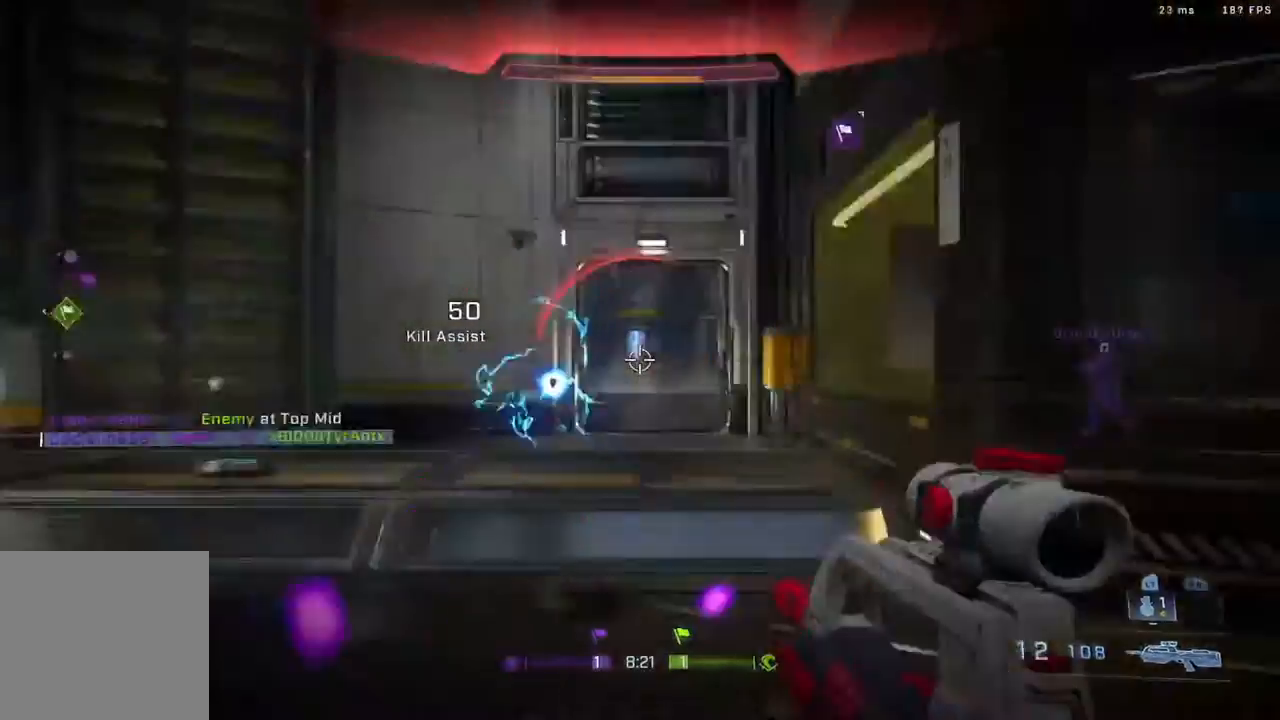
{"buttons": [], "left_stick": "down", "right_stick": "center", "events": [[33, "left_stick", "down-left"], [50, "R3", "up"], [167, "right_stick", "down-right"], [267, "right_stick", "right"], [450, "right_stick", "center"], [500, "left_stick", "down"]]}
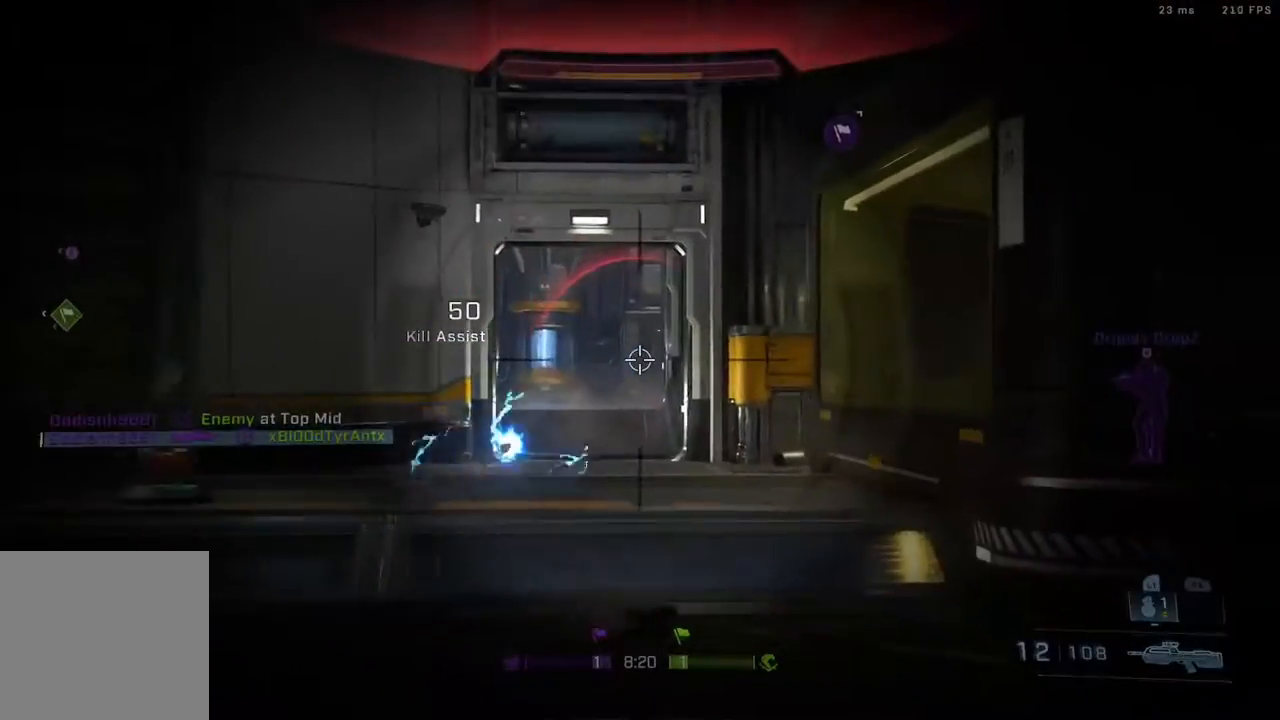
{"buttons": [], "left_stick": "down", "right_stick": "center", "events": [[133, "right_stick", "down-right"], [317, "right_stick", "center"]]}
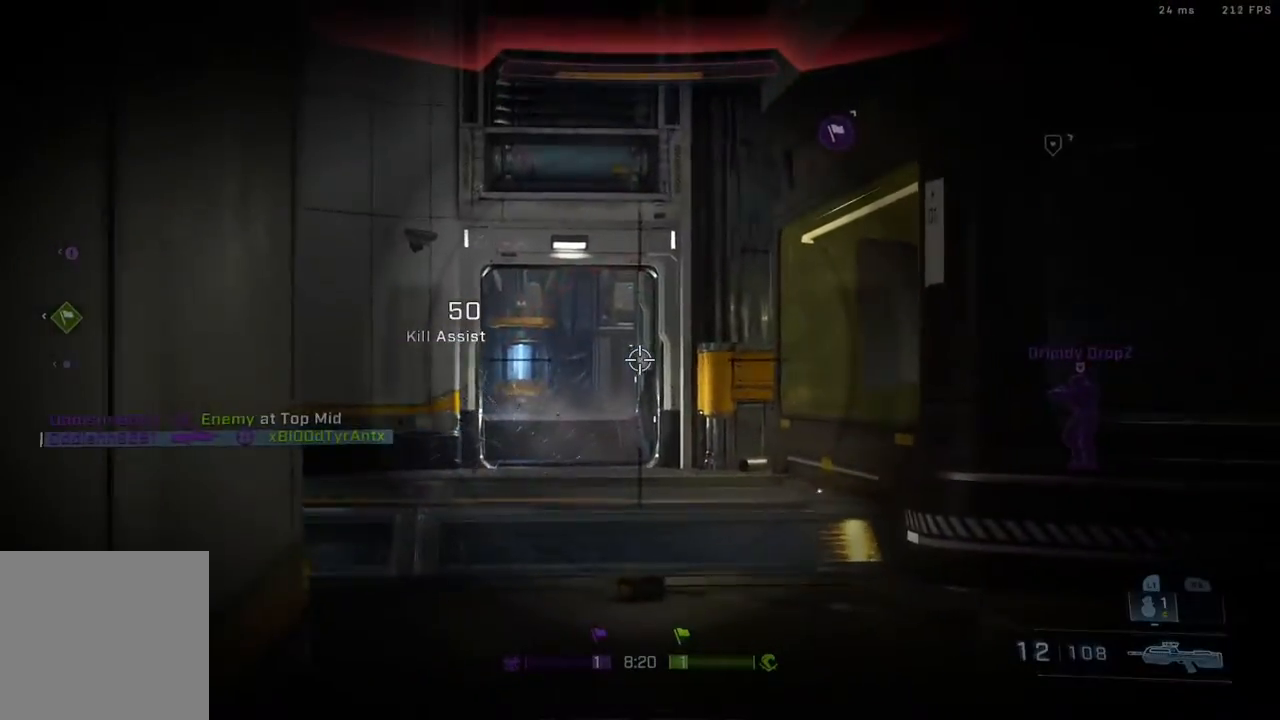
{"buttons": [], "left_stick": "down", "right_stick": "center", "events": [[83, "right_stick", "left"], [133, "right_stick", "up-left"], [167, "left_stick", "down-right"], [250, "right_stick", "left"], [433, "right_stick", "center"], [467, "left_stick", "down"]]}
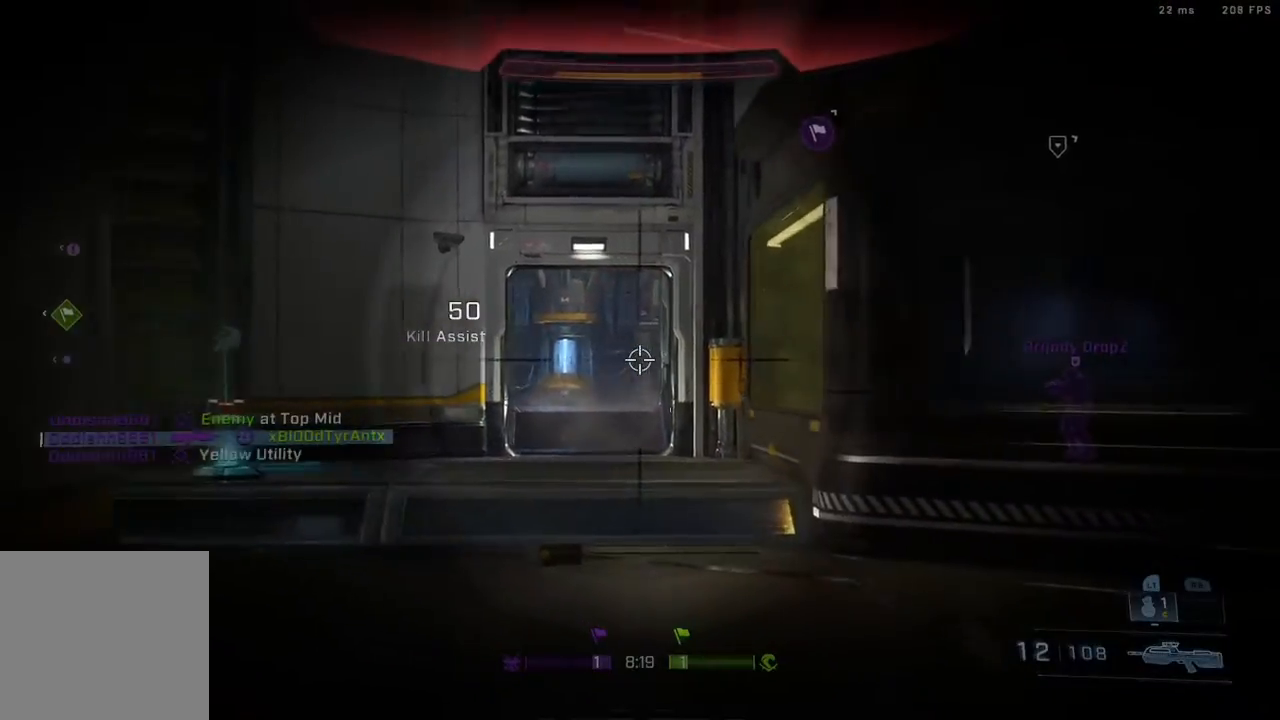
{"buttons": [], "left_stick": "right", "right_stick": "center", "events": [[17, "left_stick", "down-left"], [67, "R2", "down"], [267, "left_stick", "right"], [317, "R2", "up"], [400, "X", "down"], [500, "X", "up"]]}
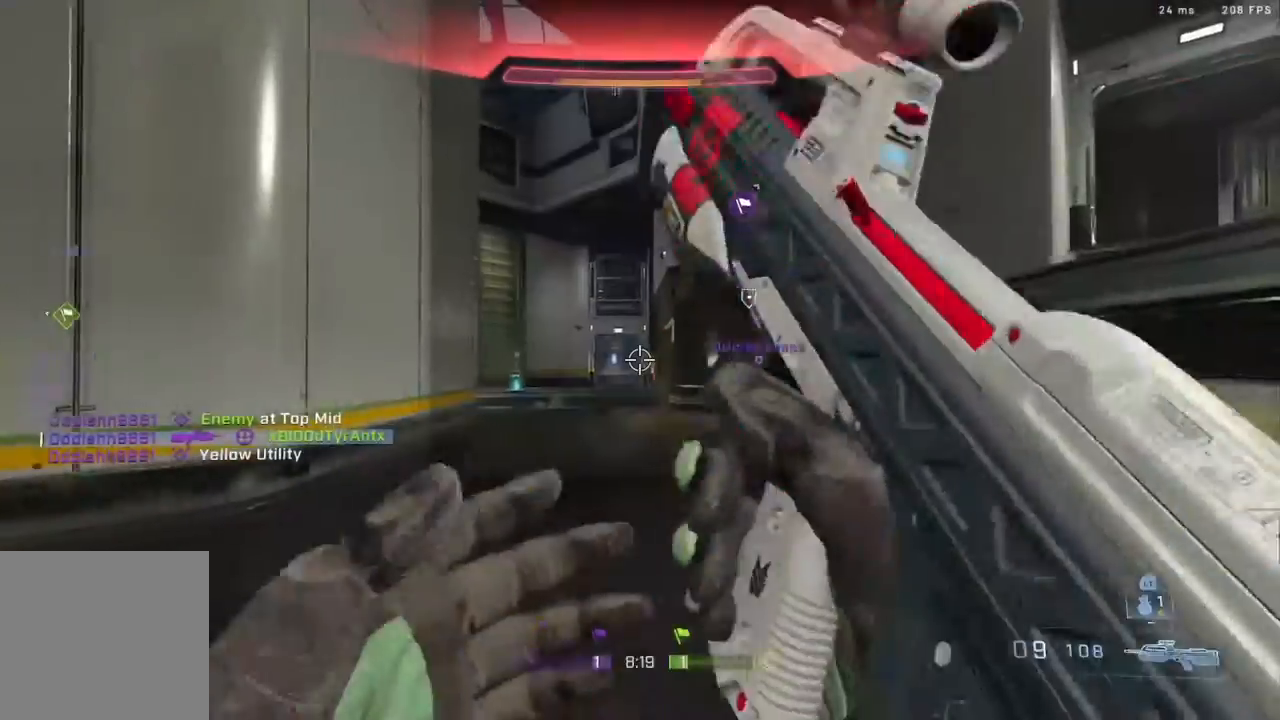
{"buttons": ["B"], "left_stick": "up-right", "right_stick": "center", "events": [[117, "left_stick", "up-right"], [133, "right_stick", "right"], [150, "A", "down"], [200, "B", "down"], [350, "right_stick", "center"], [367, "A", "up"]]}
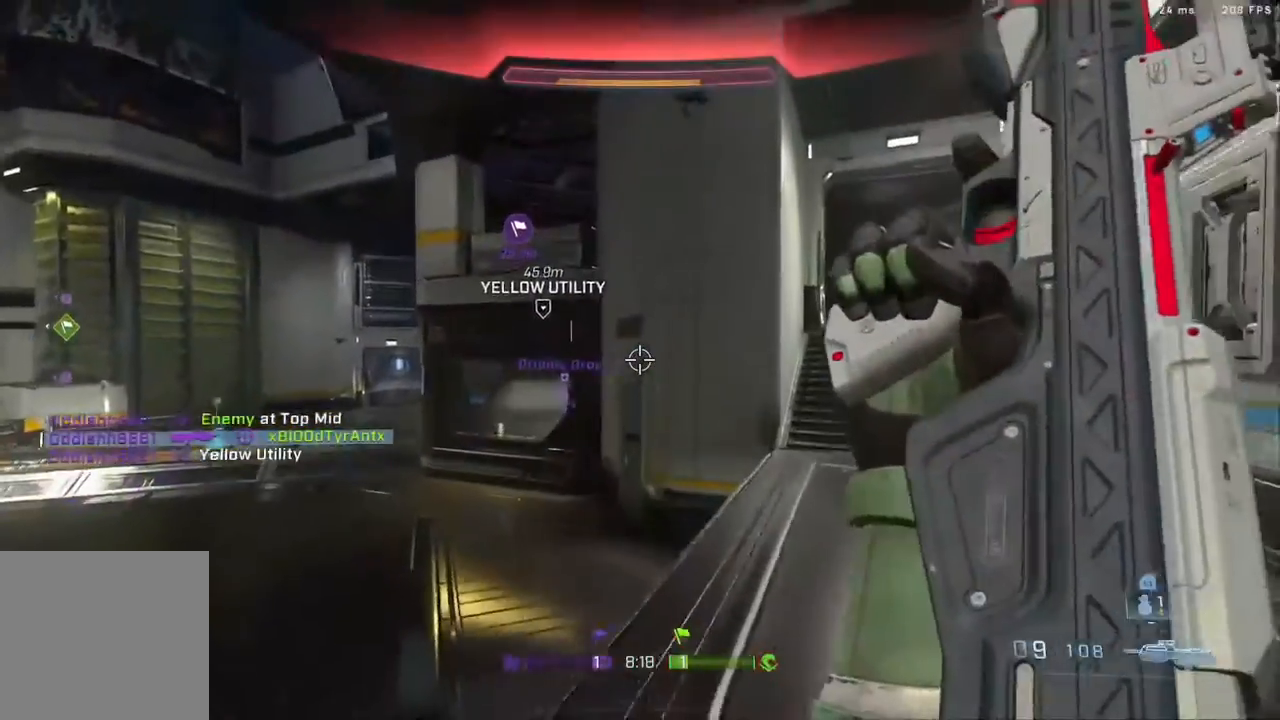
{"buttons": [], "left_stick": "up-right", "right_stick": "center", "events": [[83, "B", "up"], [367, "right_stick", "down"], [500, "right_stick", "center"]]}
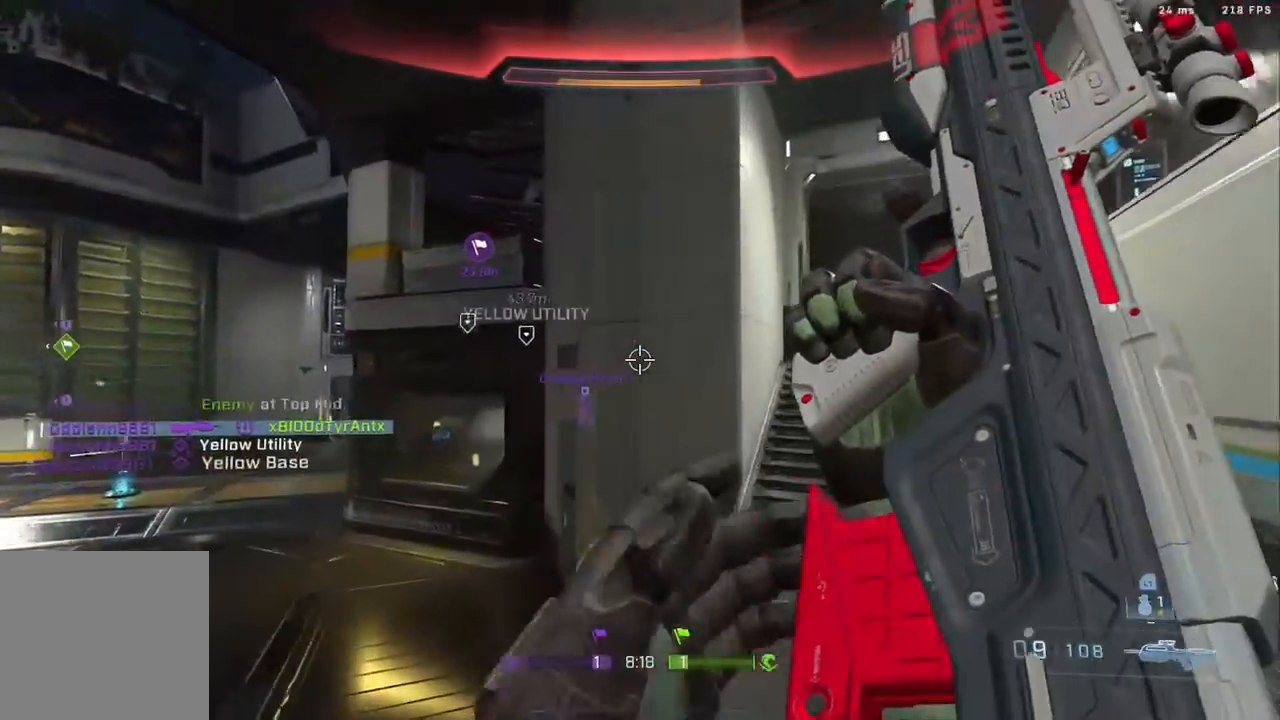
{"buttons": ["L3"], "left_stick": "up-right", "right_stick": "down", "events": [[367, "L3", "down"], [383, "right_stick", "down"]]}
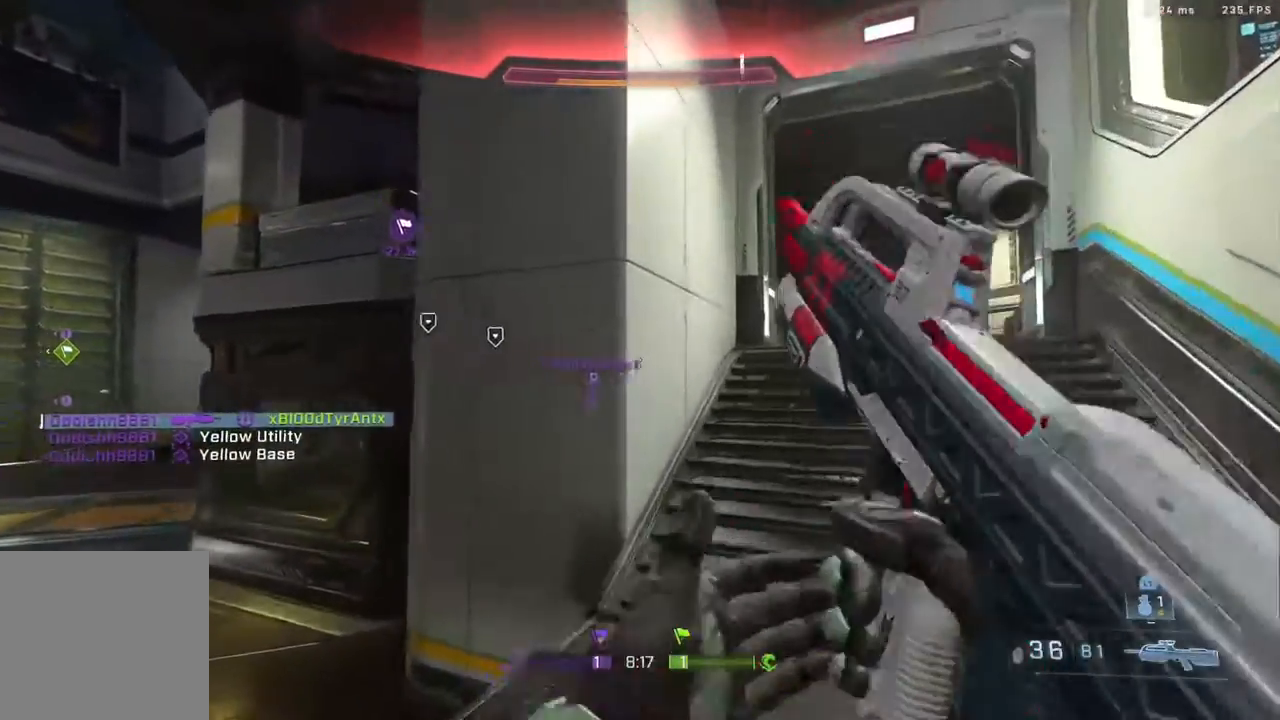
{"buttons": ["A"], "left_stick": "up", "right_stick": "right", "events": [[50, "right_stick", "center"], [133, "right_stick", "right"], [200, "left_stick", "up"], [283, "right_stick", "center"], [317, "L3", "up"], [433, "A", "down"], [433, "right_stick", "right"]]}
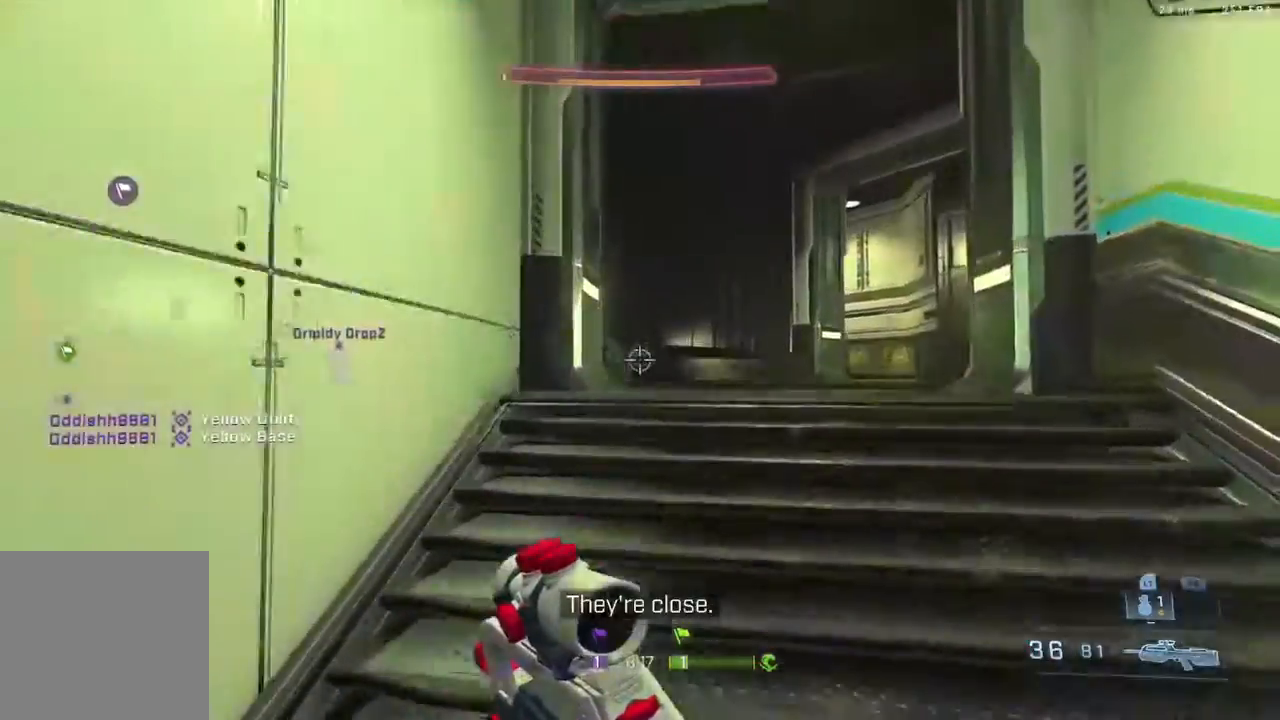
{"buttons": ["L3"], "left_stick": "up", "right_stick": "up-right", "events": [[83, "A", "up"], [133, "right_stick", "center"], [350, "right_stick", "up-right"], [433, "L3", "down"]]}